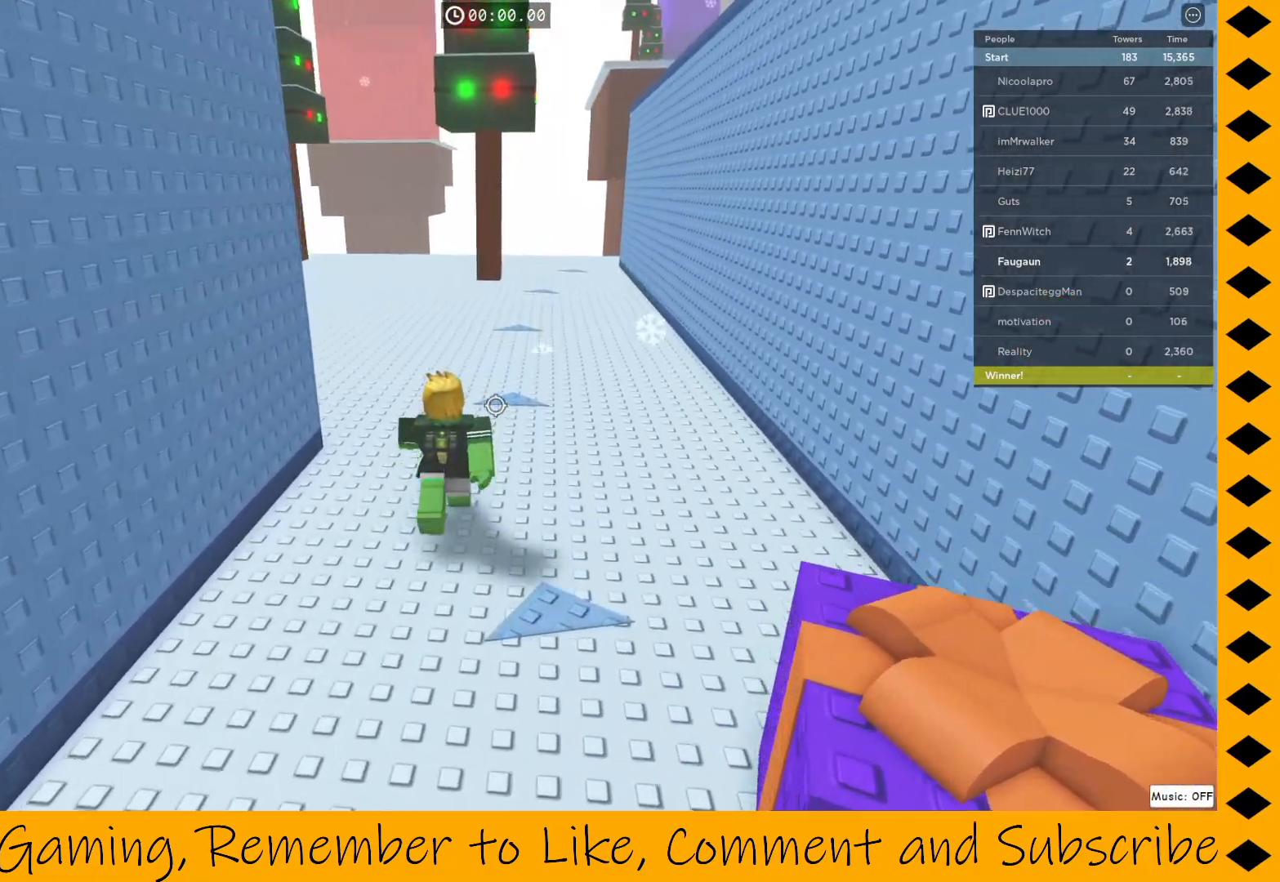
Gameplay with keyboard and mouse; each line is a JSON object with the keys and mouse buttons held at the frame after it. "events" lists presses ("down") and releases ("up") of "1", "2", "3", "4", "5", "a", "alt", "c", "caps_lock", "ctrl", "d", "e", "f", "g", "q", "r", "s", "shift", "space", "t", "tab", "v", "w", "x", "z", "mouse_left", "mouse_wheel" and "mouse_right" between this image and that frame as [ms after this image, input, new state], when the widget could be followed in between. "mouse_left", "mouse_wheel", "mouse_right" = the "left", "wheel", "right" buttons of the "mouse" list. No other keys are recorded. "wheel" means that the mouse wheel is clicked or scrolled. Not read: mouse_move.
{"keys": ["w"], "mouse": ["right"], "events": []}
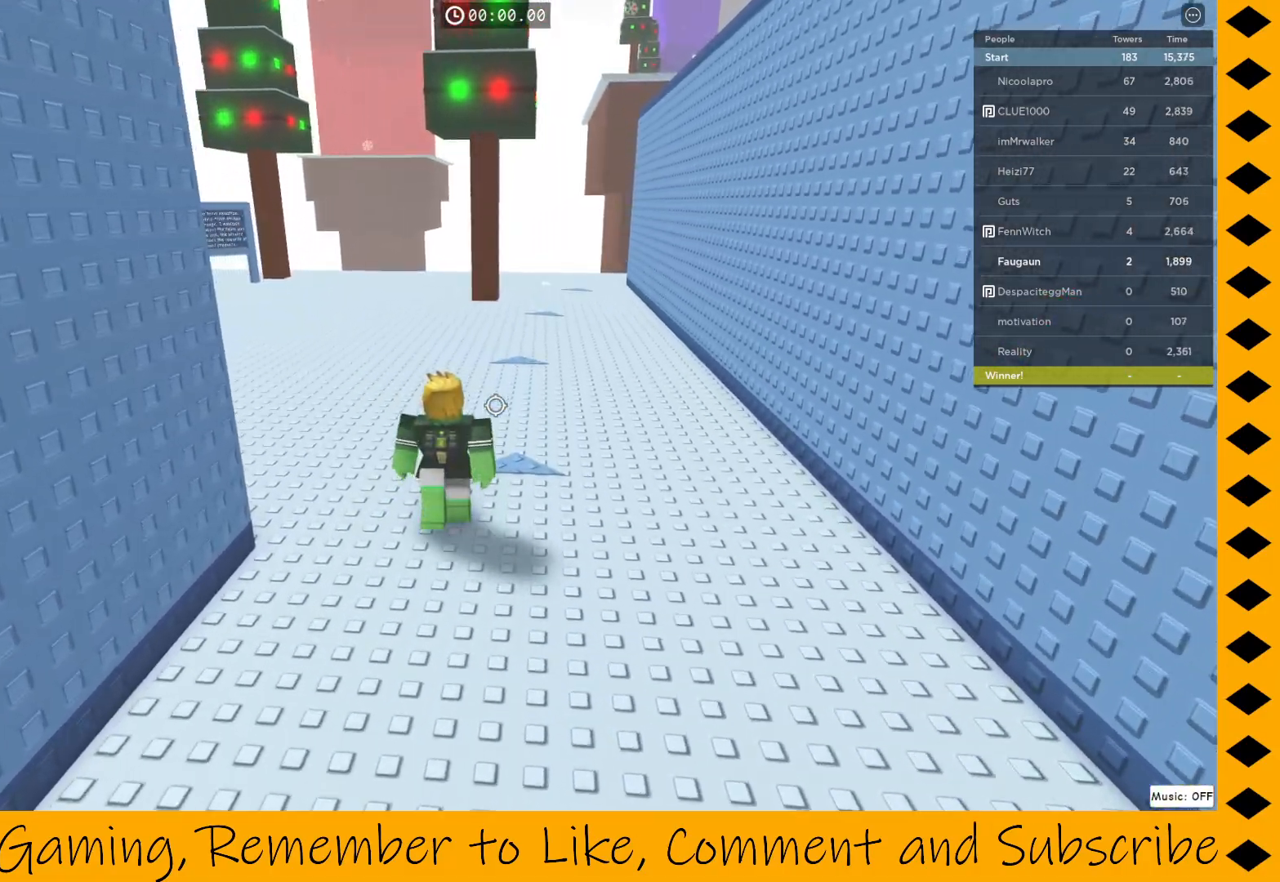
{"keys": ["w"], "mouse": ["right"], "events": []}
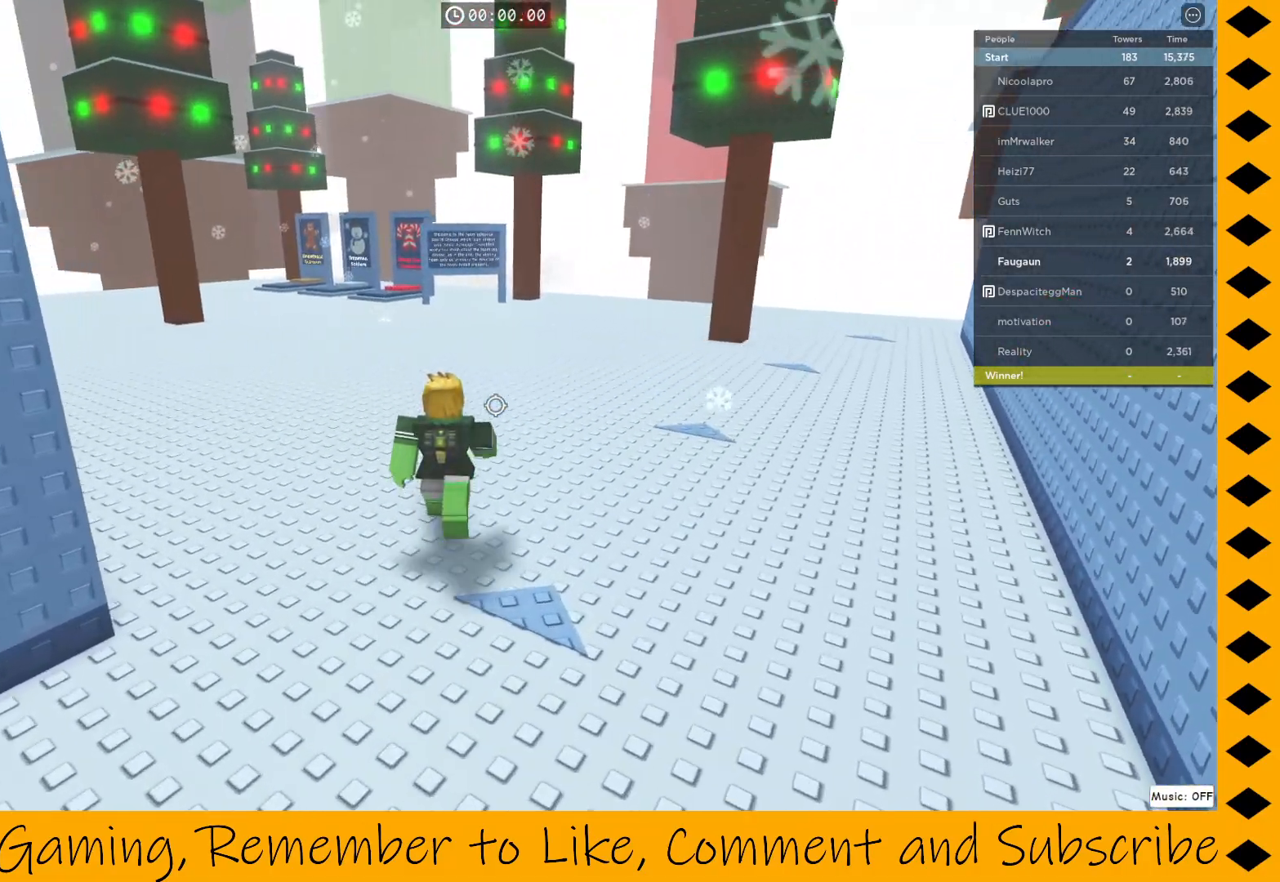
{"keys": ["w"], "mouse": ["right"], "events": []}
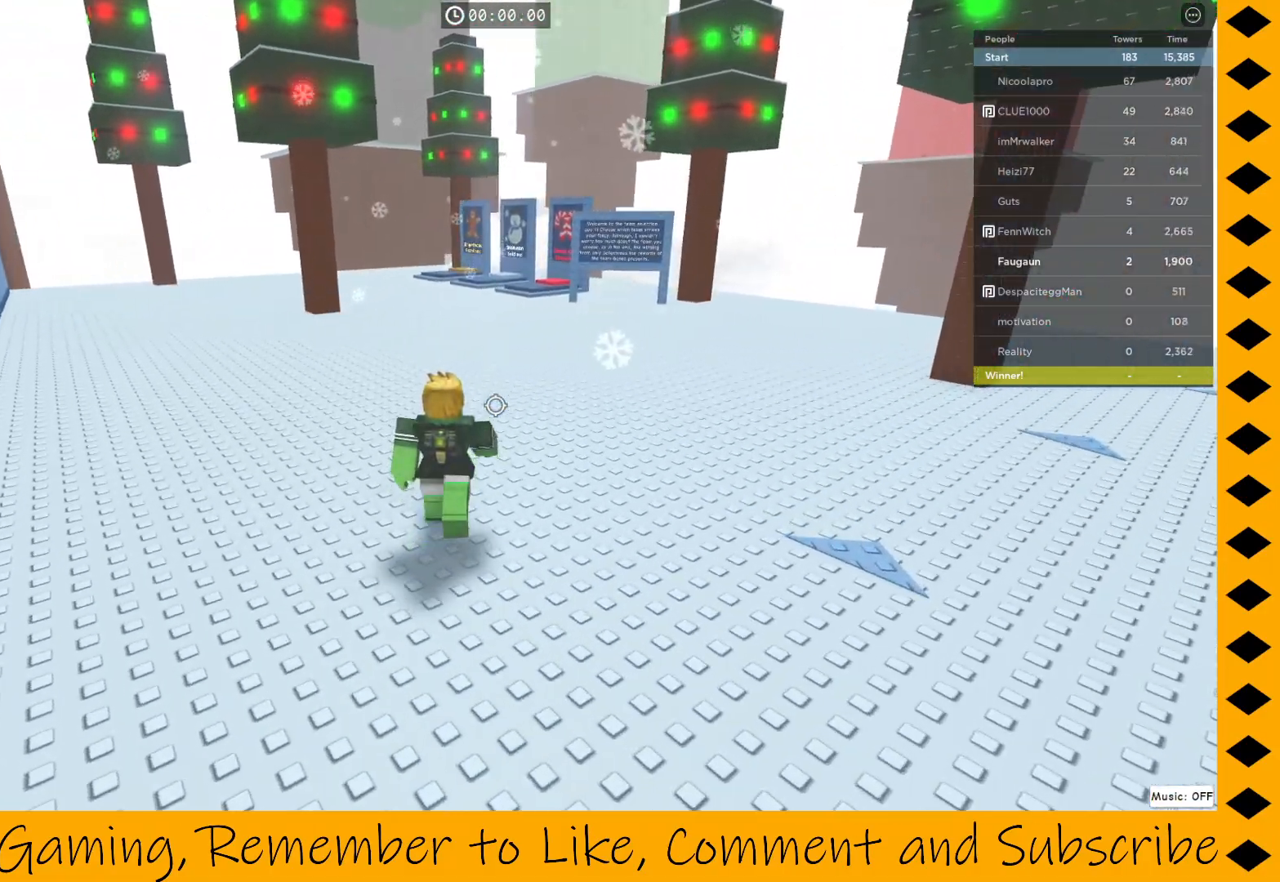
{"keys": ["w"], "mouse": ["right"], "events": []}
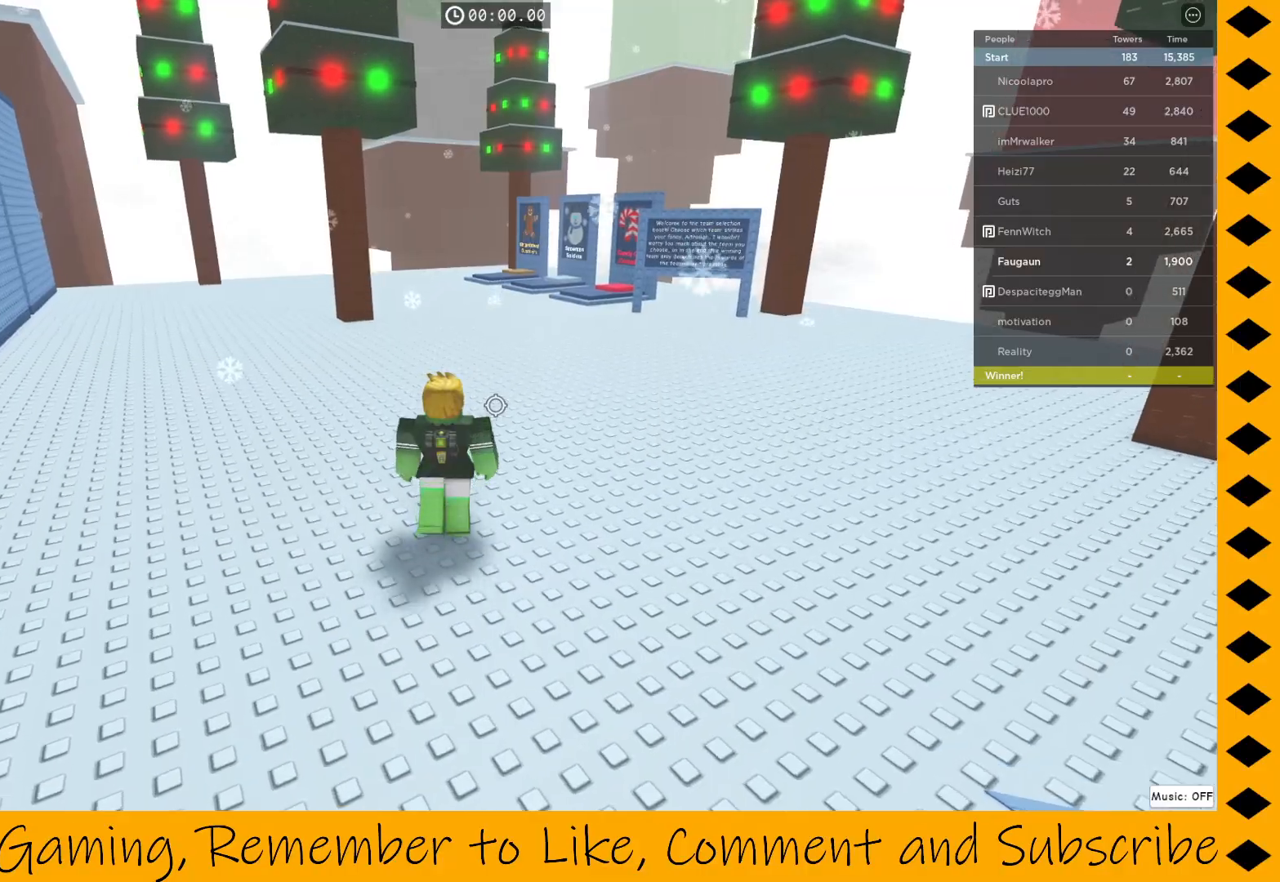
{"keys": ["w"], "mouse": ["right"], "events": []}
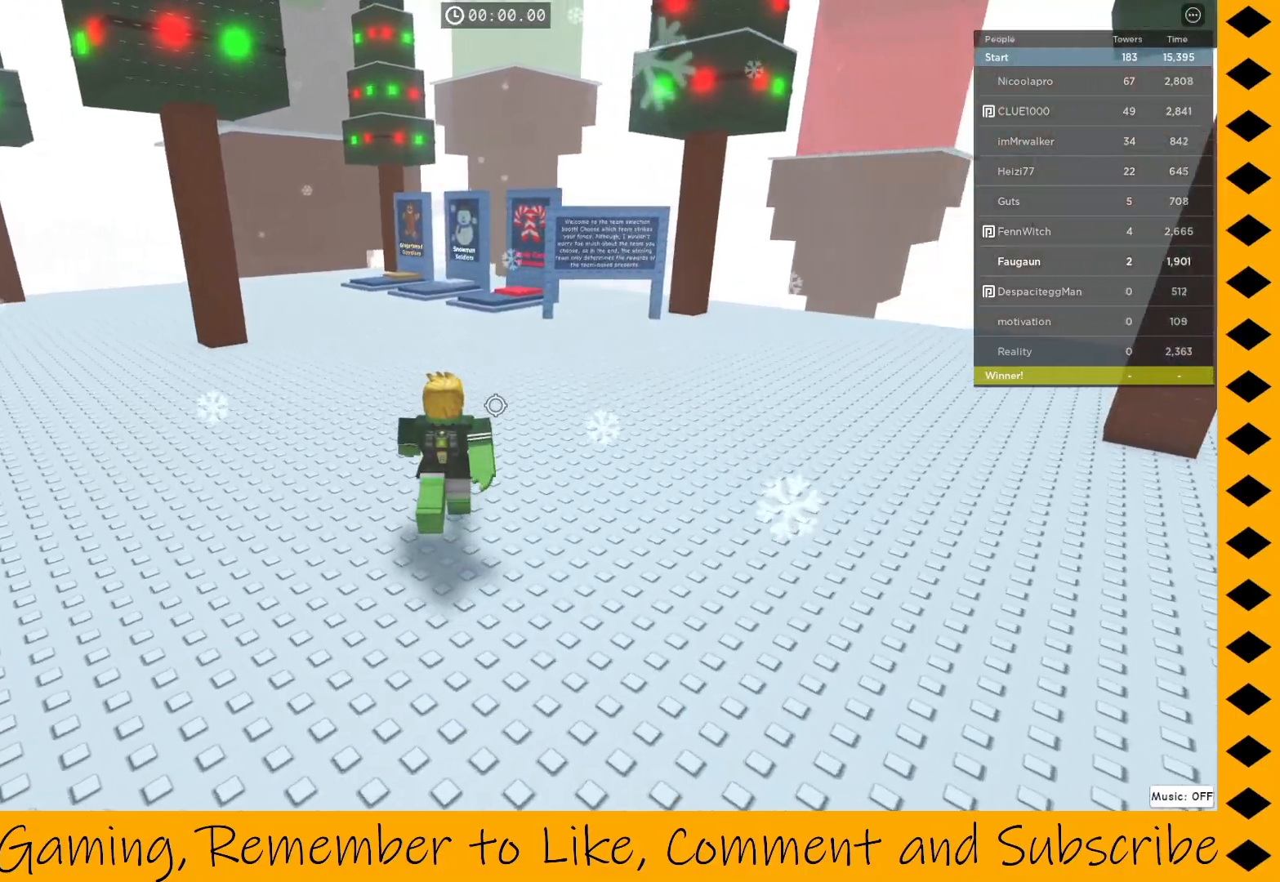
{"keys": ["w"], "mouse": ["right"], "events": []}
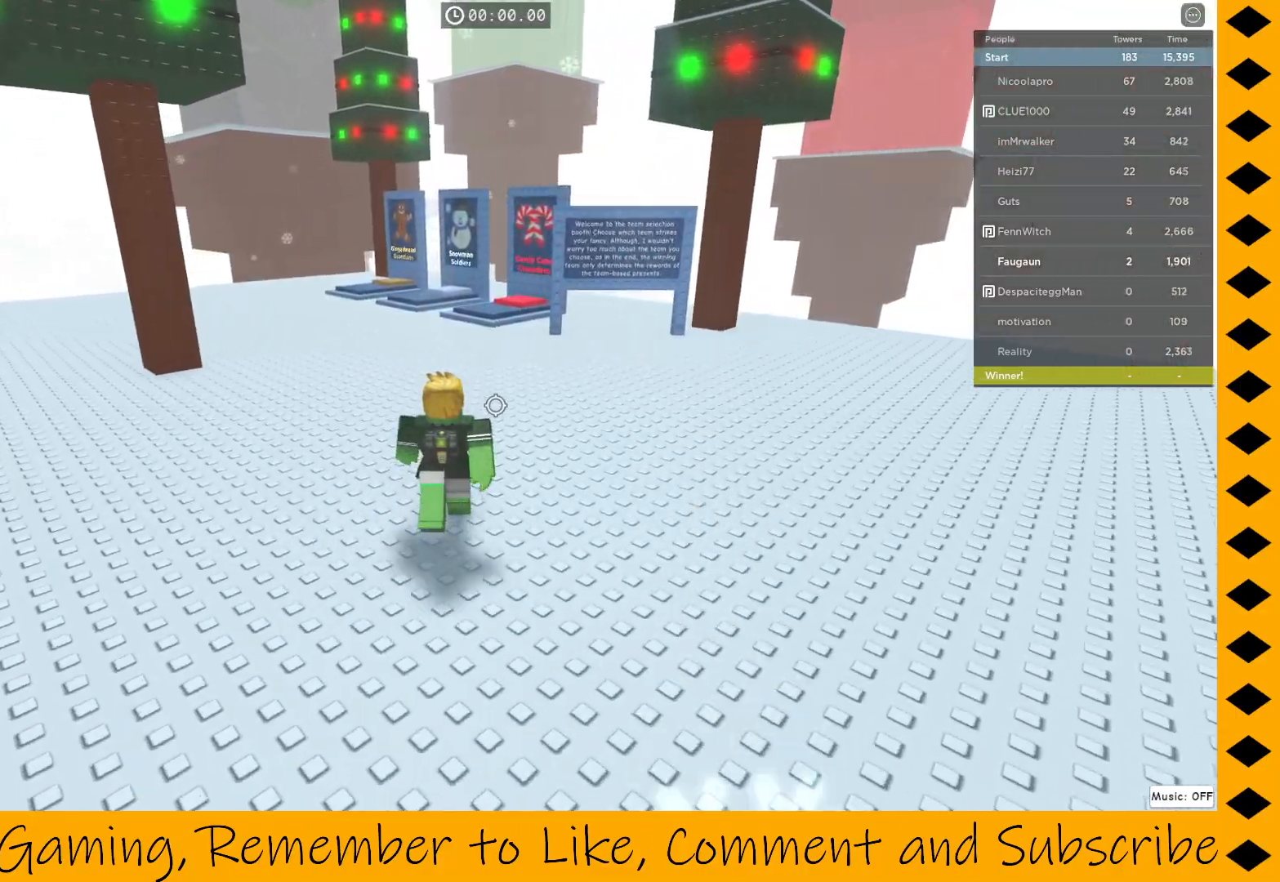
{"keys": ["w"], "mouse": ["right"], "events": []}
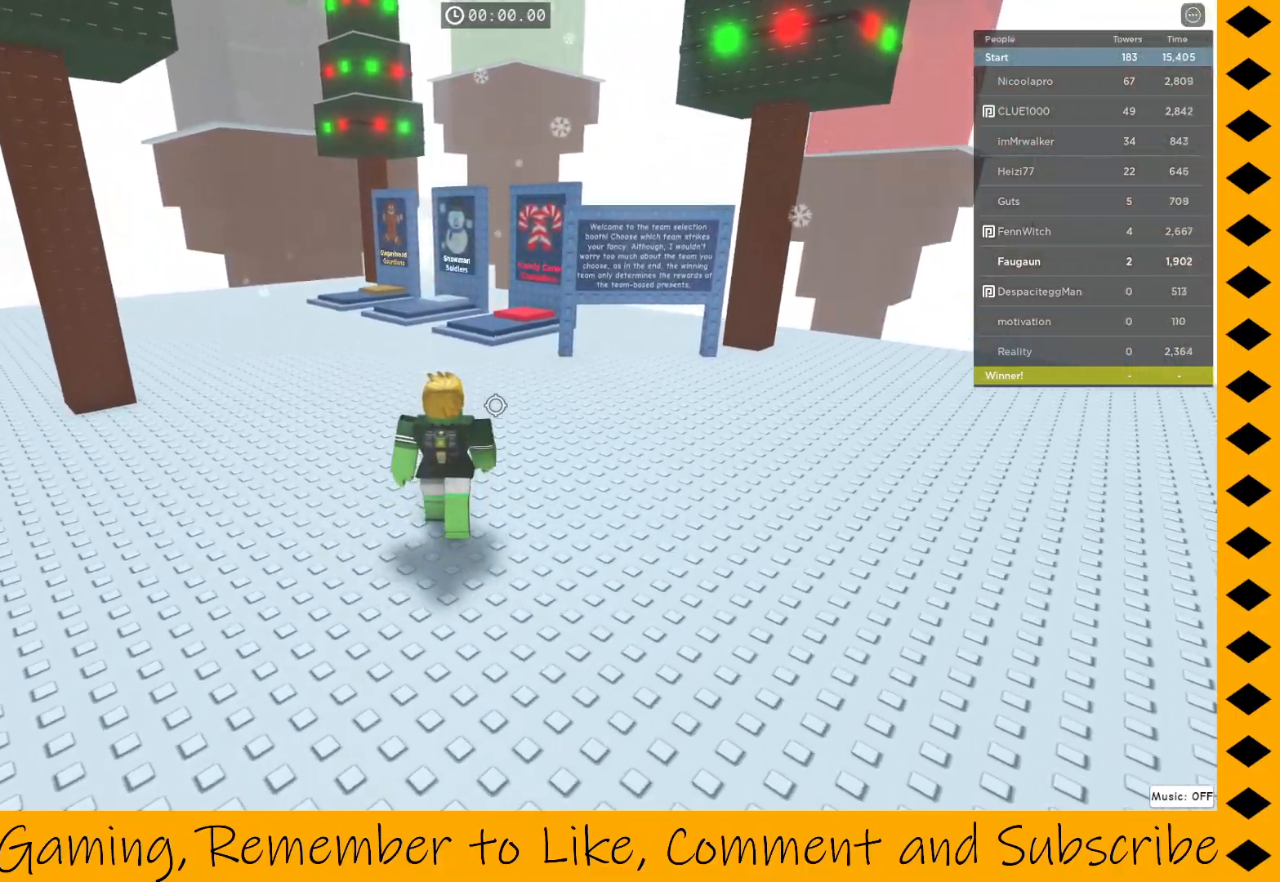
{"keys": ["w"], "mouse": ["right"], "events": []}
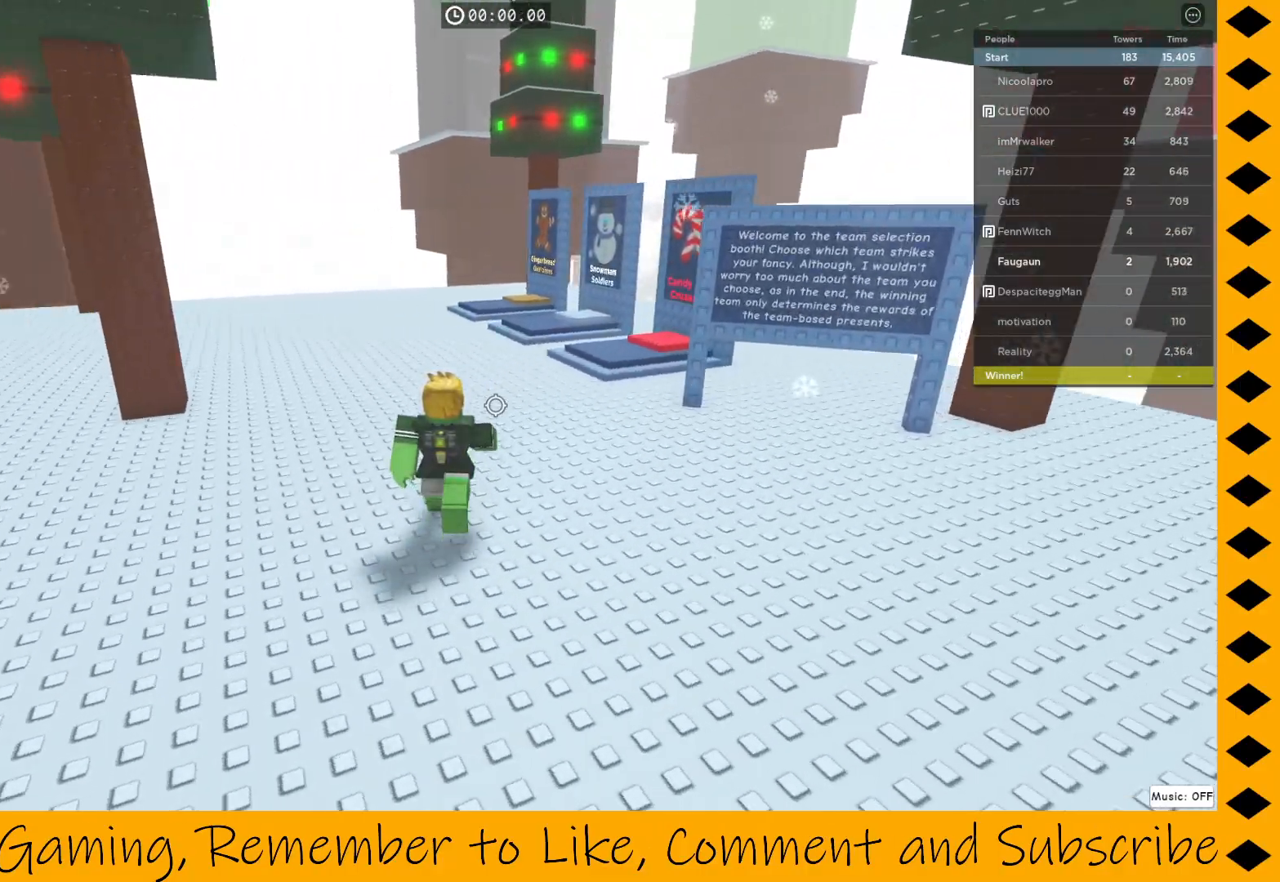
{"keys": ["w"], "mouse": ["right"], "events": []}
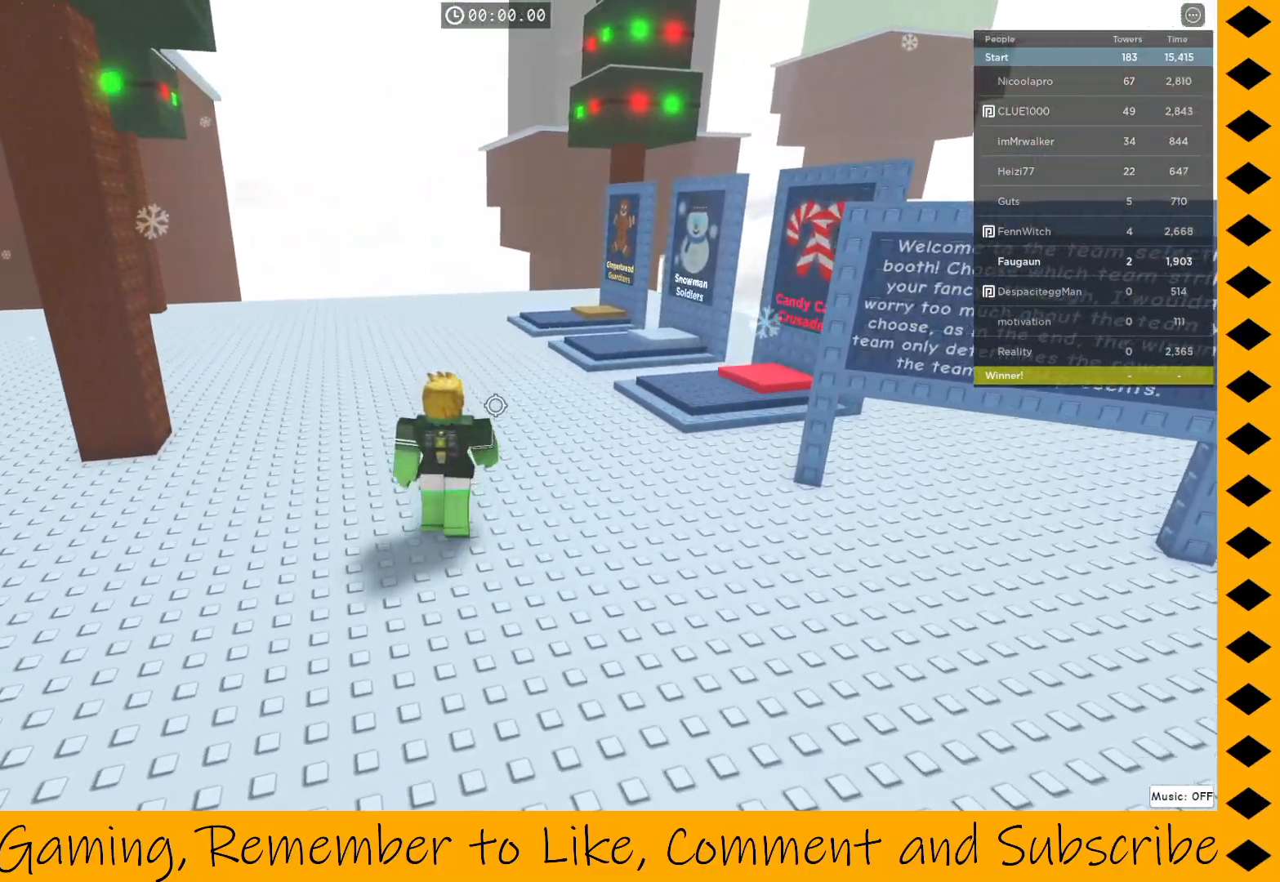
{"keys": ["w"], "mouse": ["right"], "events": []}
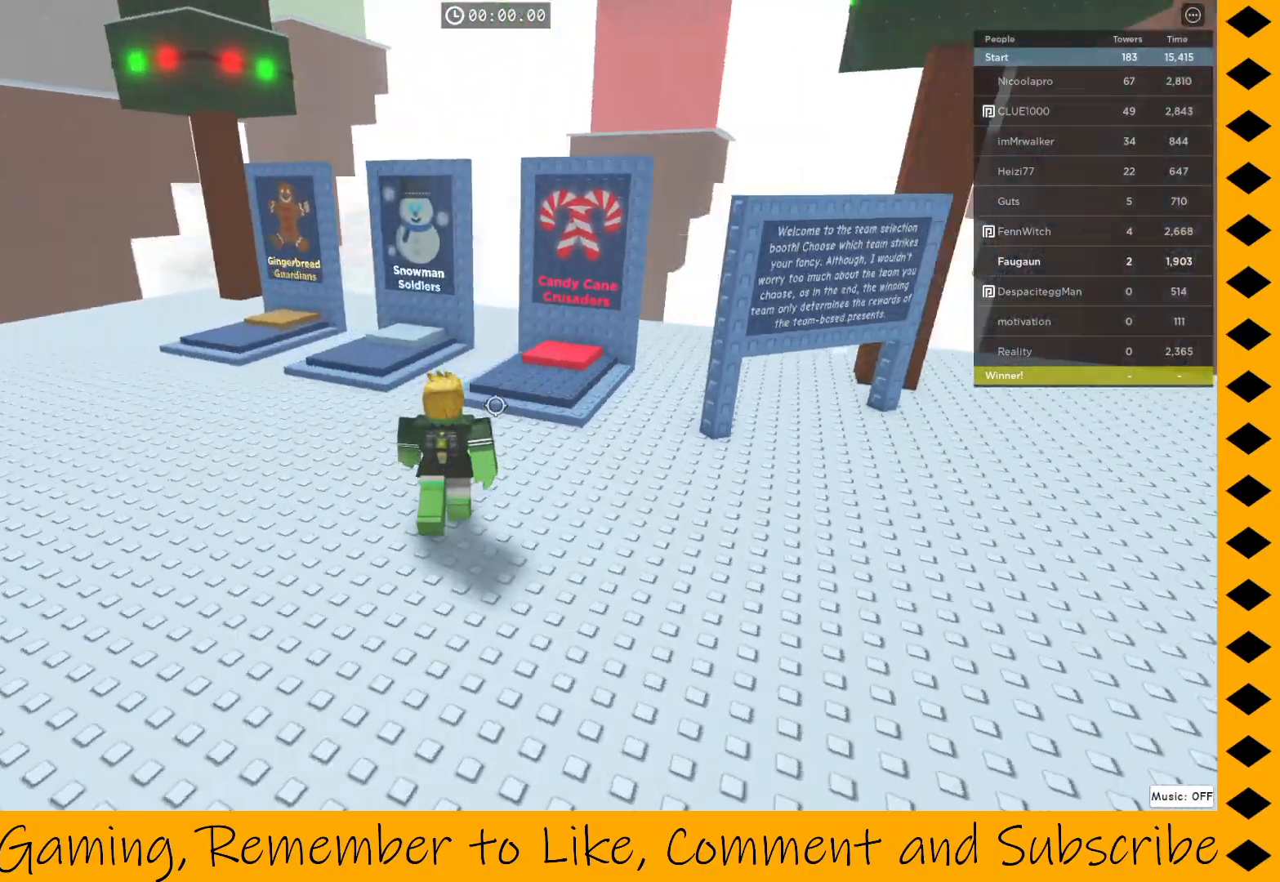
{"keys": ["a", "w"], "mouse": ["right"], "events": [[417, "a", "down"]]}
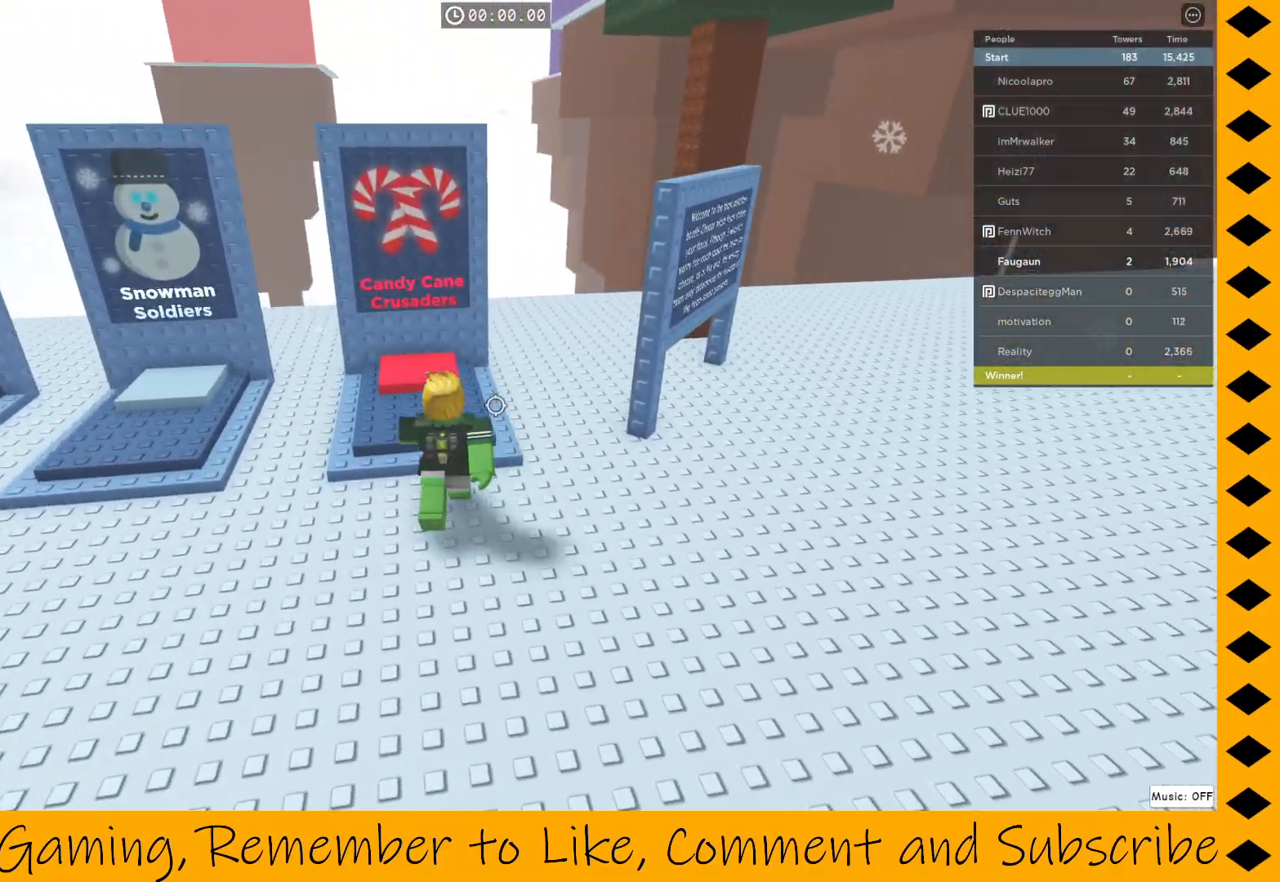
{"keys": ["d"], "mouse": ["right"], "events": [[17, "a", "up"], [17, "d", "down"], [50, "w", "up"]]}
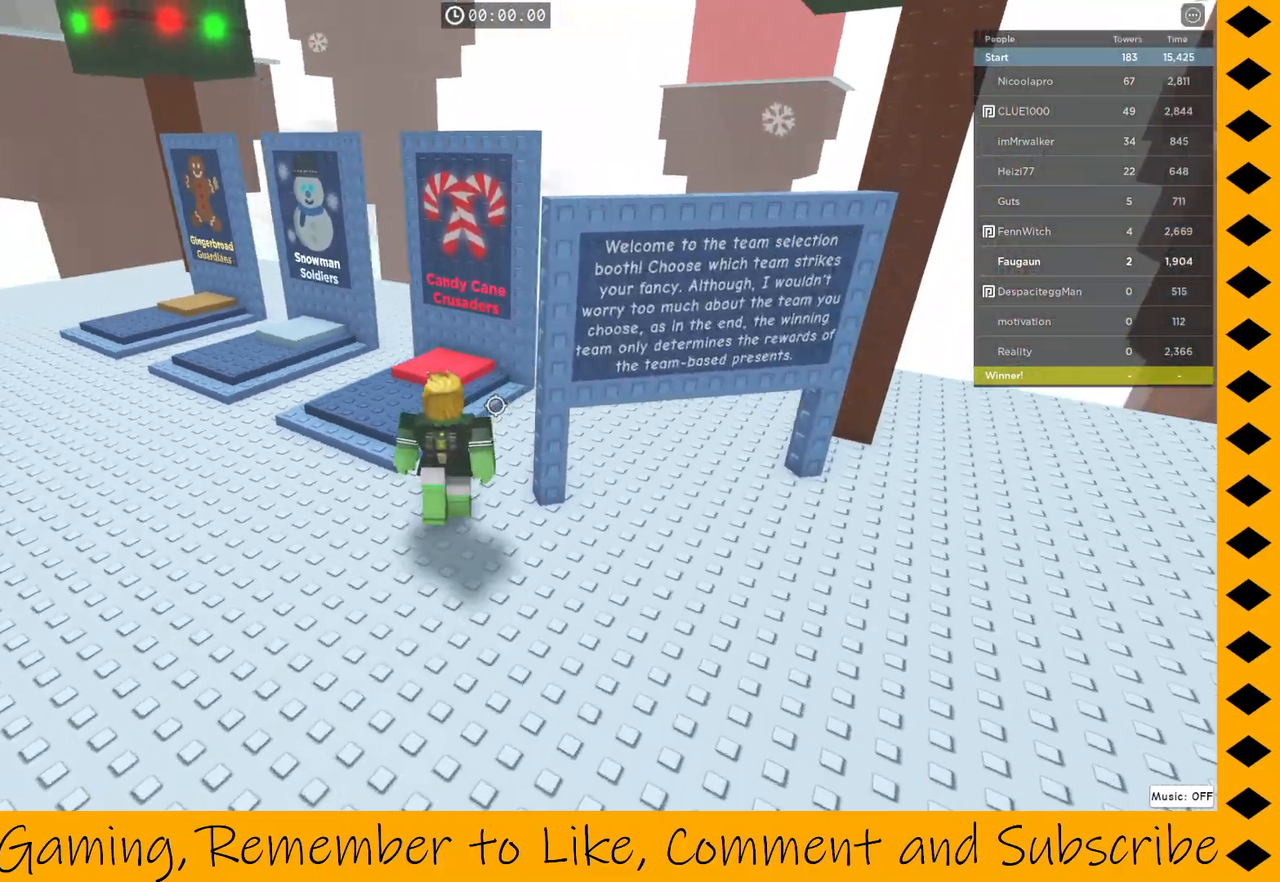
{"keys": [], "mouse": ["right"], "events": [[300, "d", "up"]]}
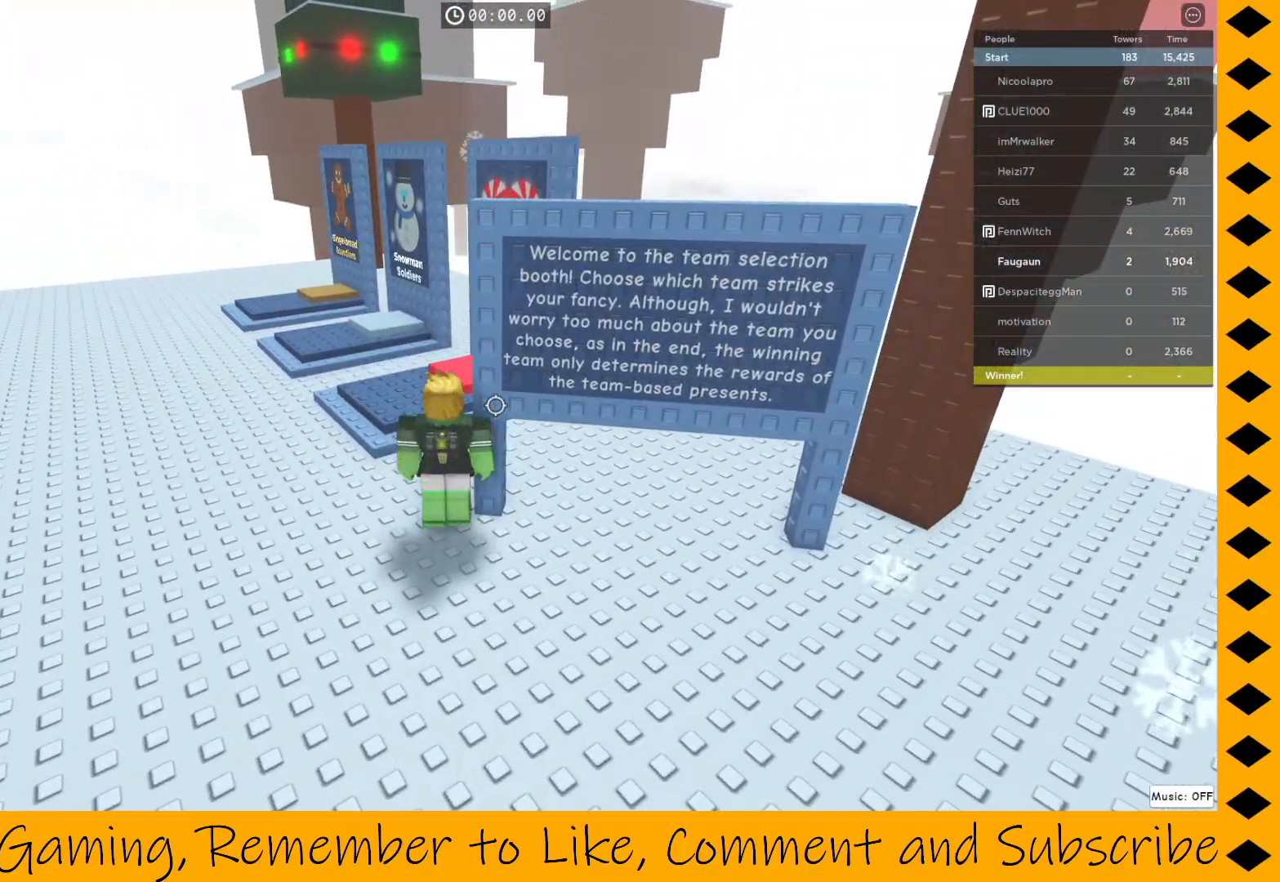
{"keys": [], "mouse": ["right"], "events": []}
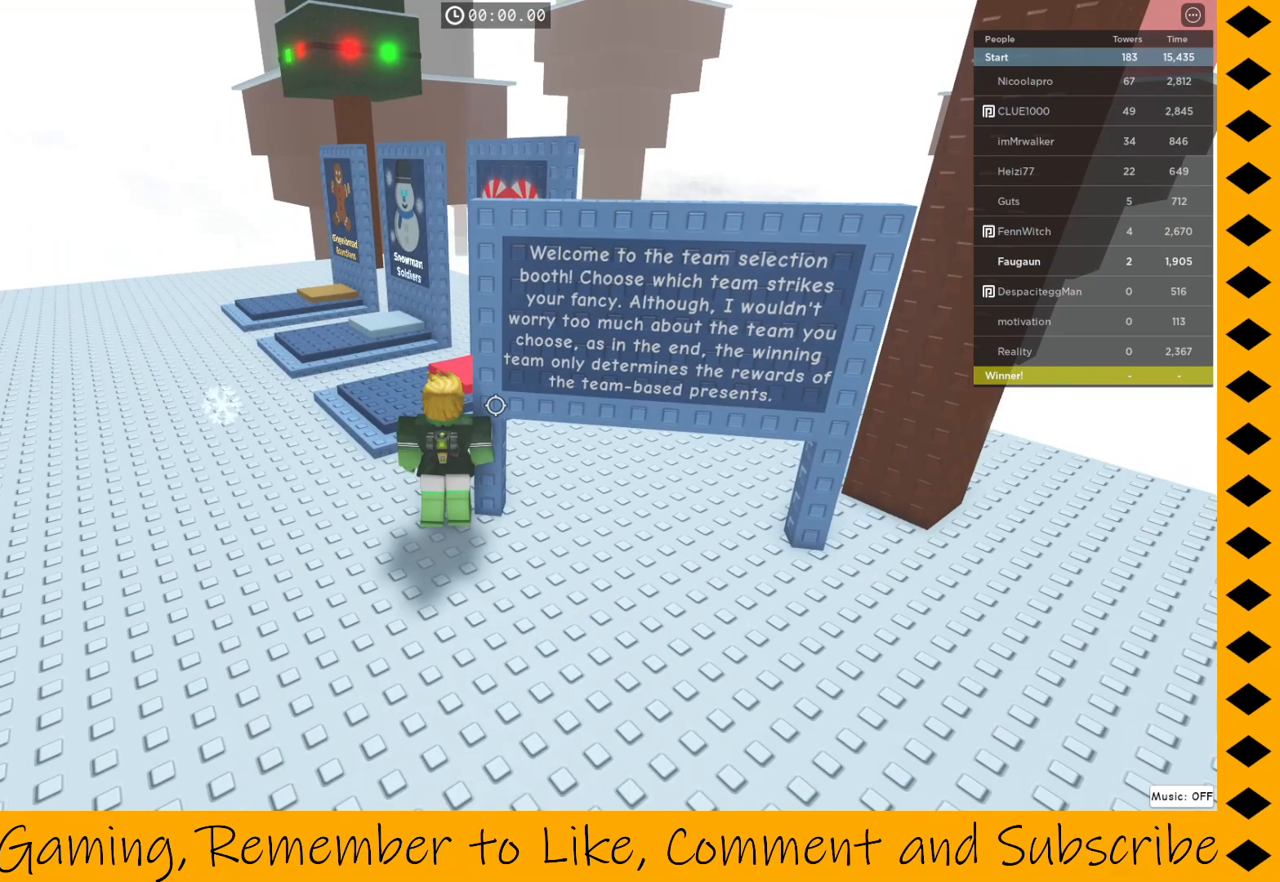
{"keys": [], "mouse": ["right"], "events": []}
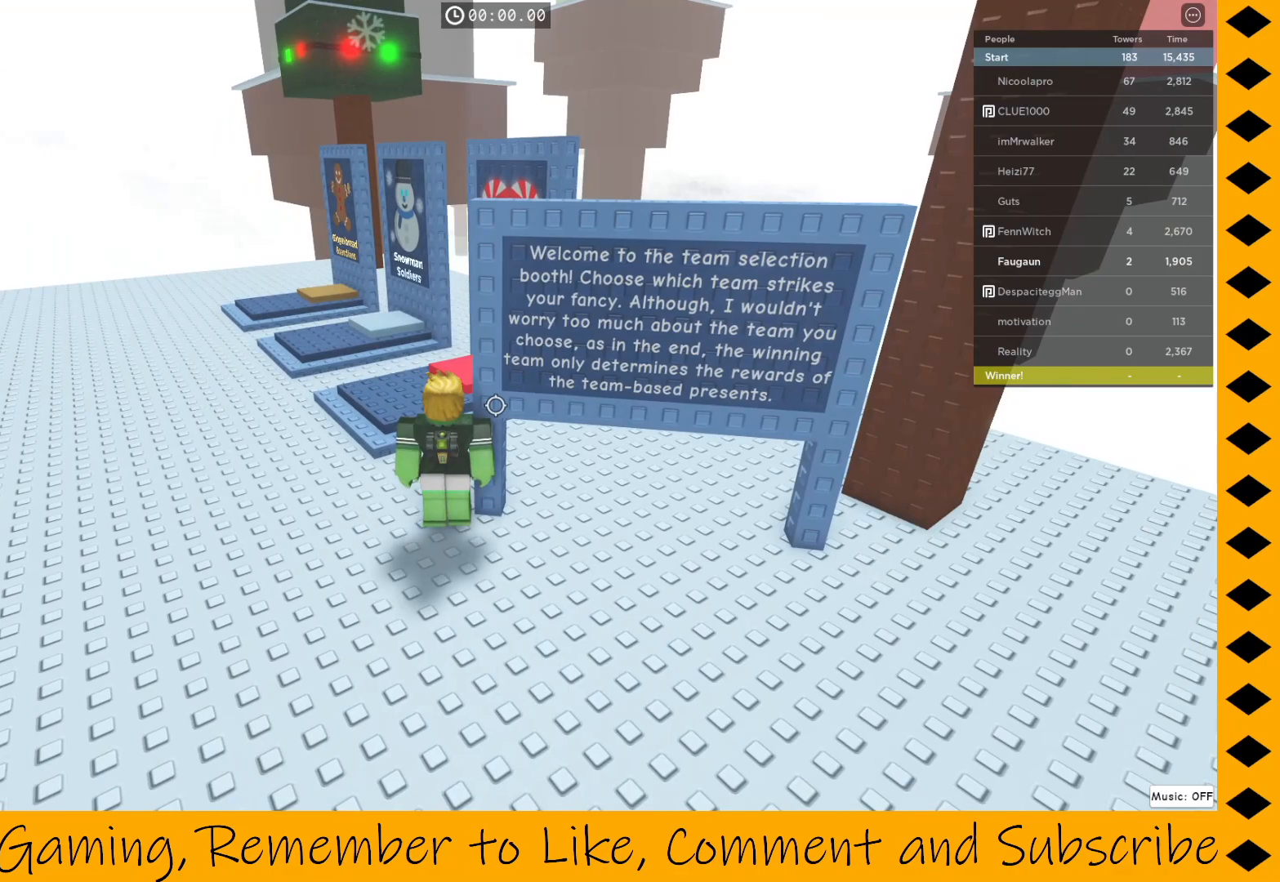
{"keys": [], "mouse": ["right"], "events": []}
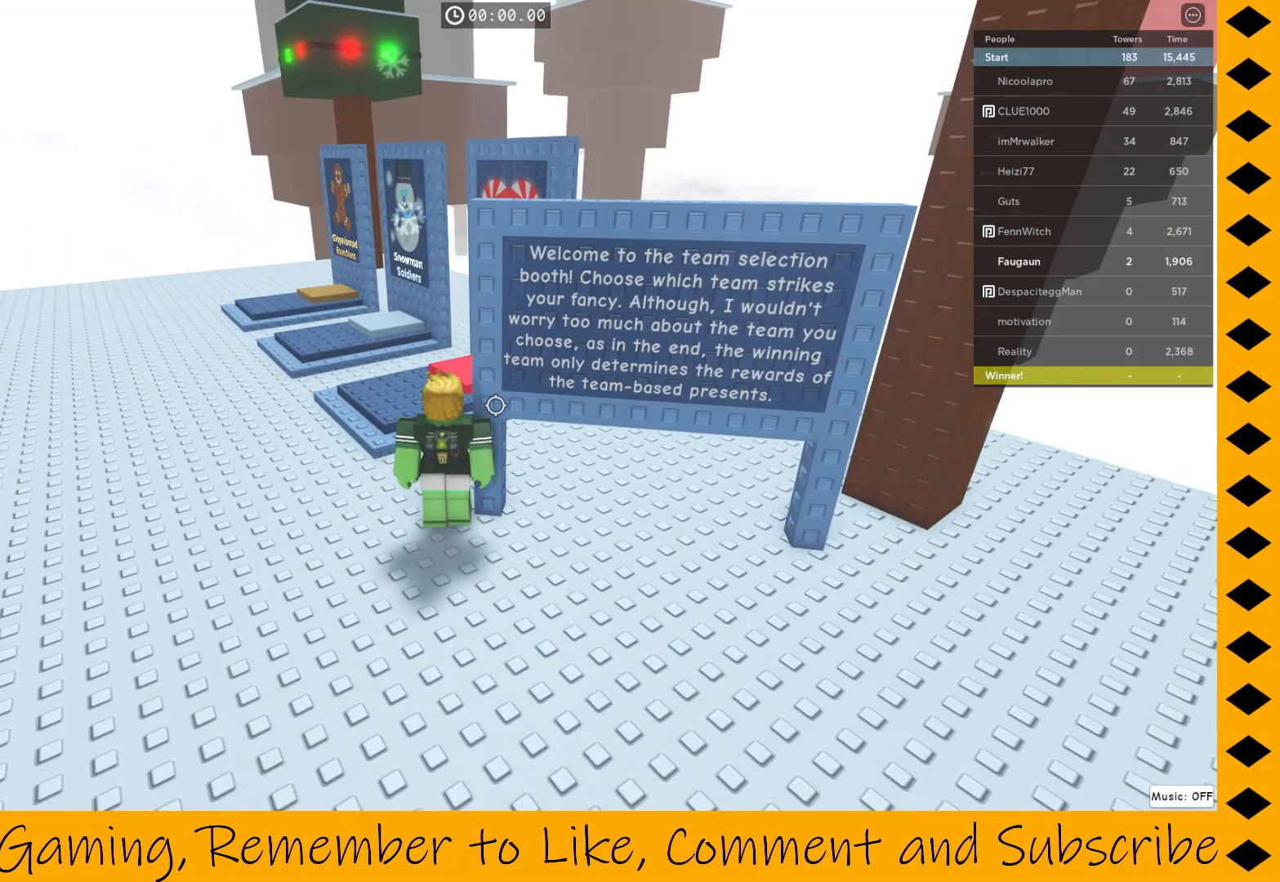
{"keys": [], "mouse": ["right"], "events": []}
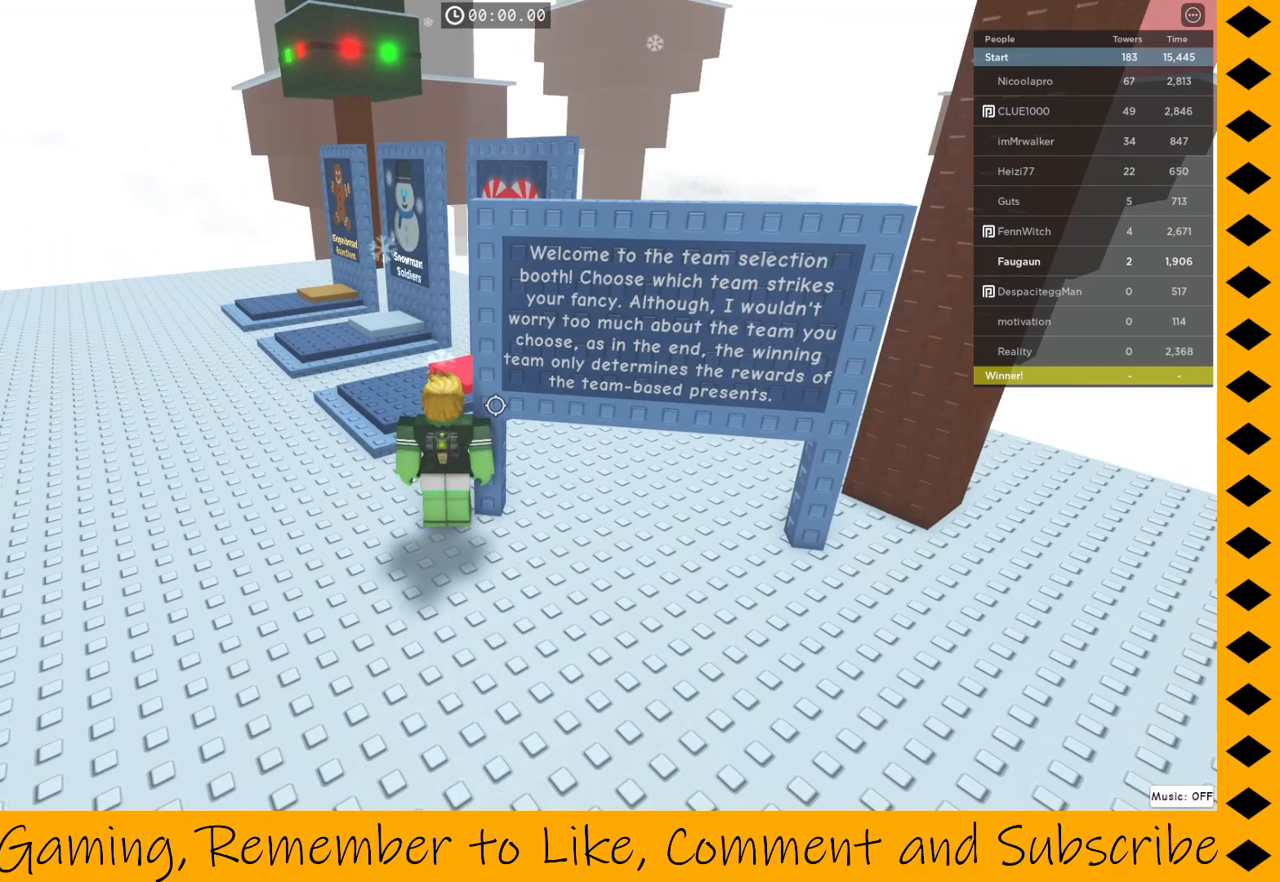
{"keys": [], "mouse": ["right"], "events": []}
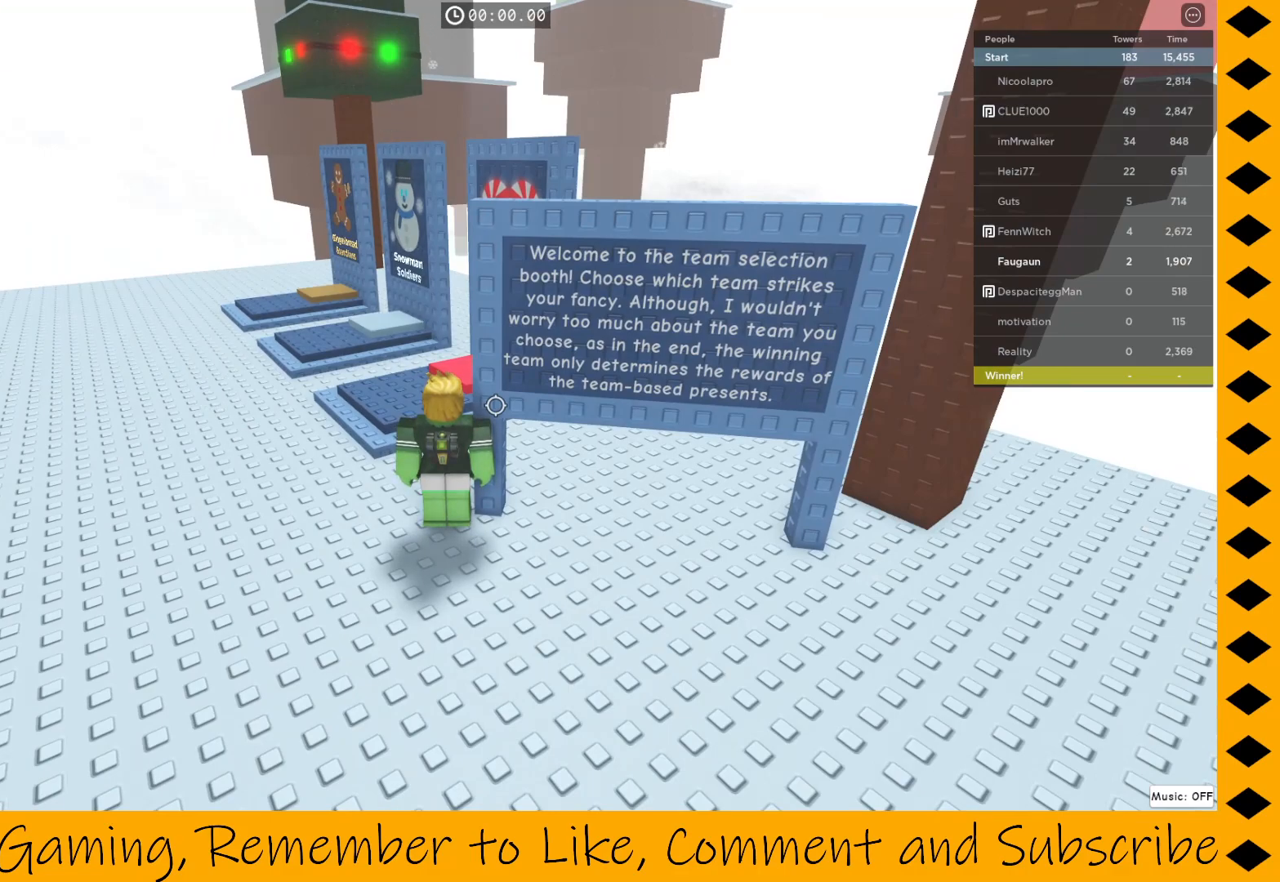
{"keys": [], "mouse": ["right"], "events": []}
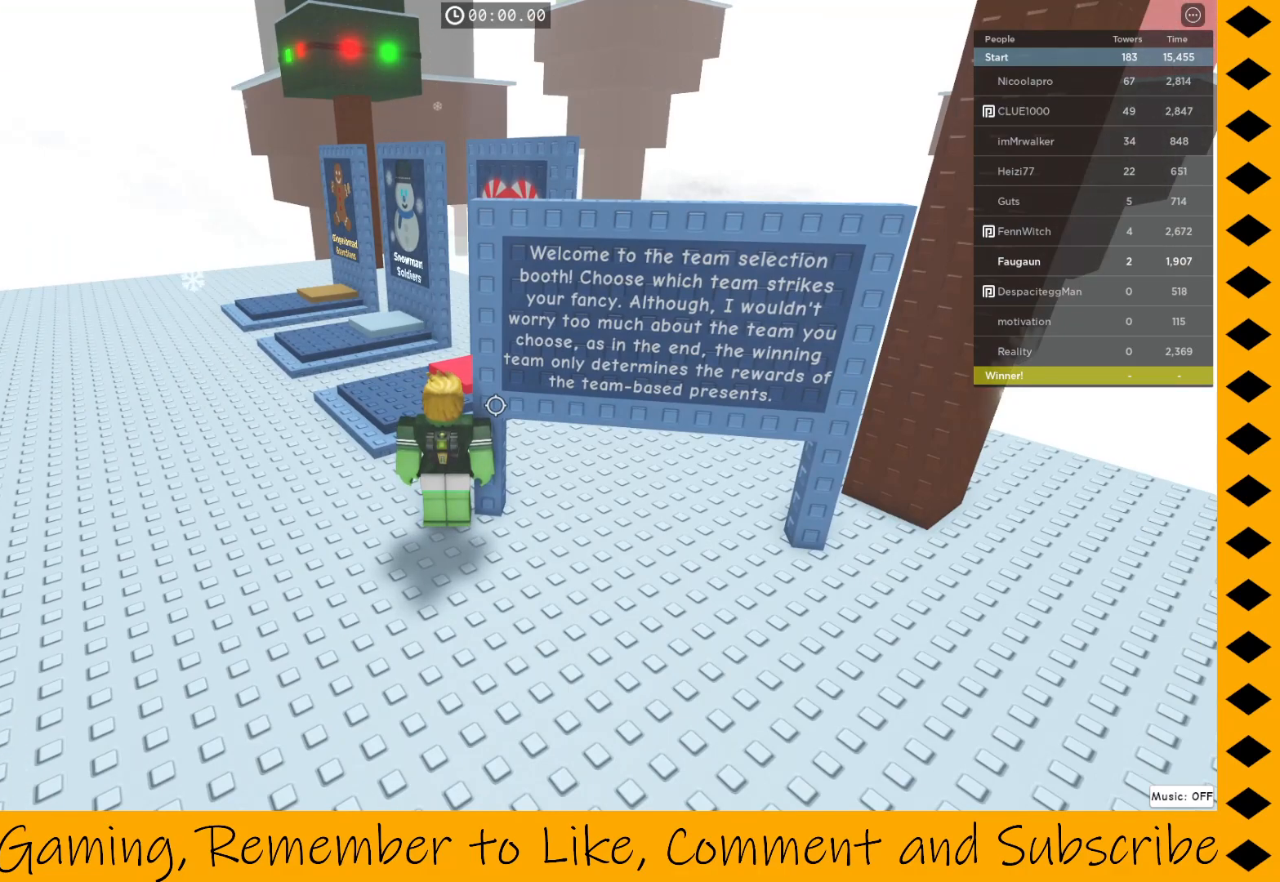
{"keys": [], "mouse": ["right"], "events": []}
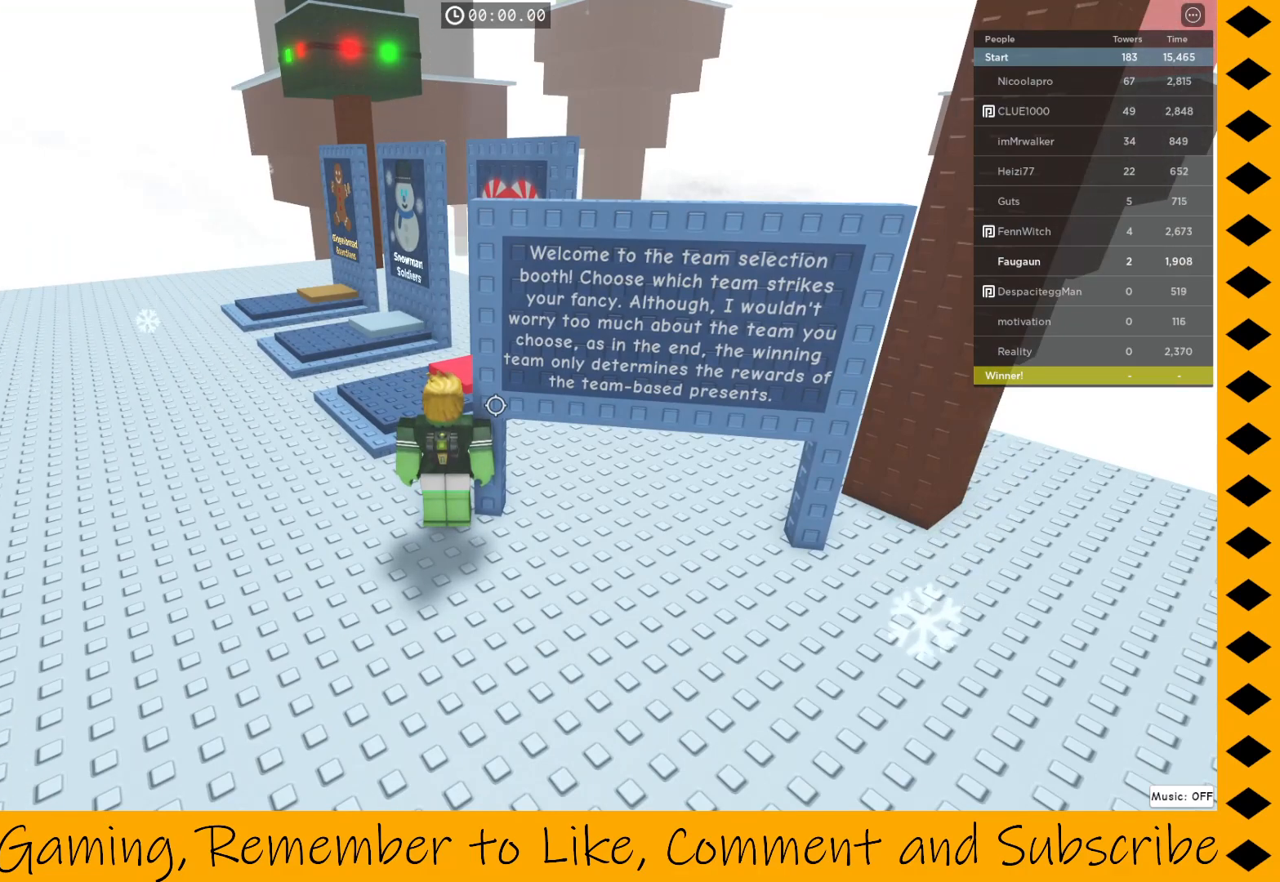
{"keys": ["a"], "mouse": ["right"], "events": [[333, "a", "down"]]}
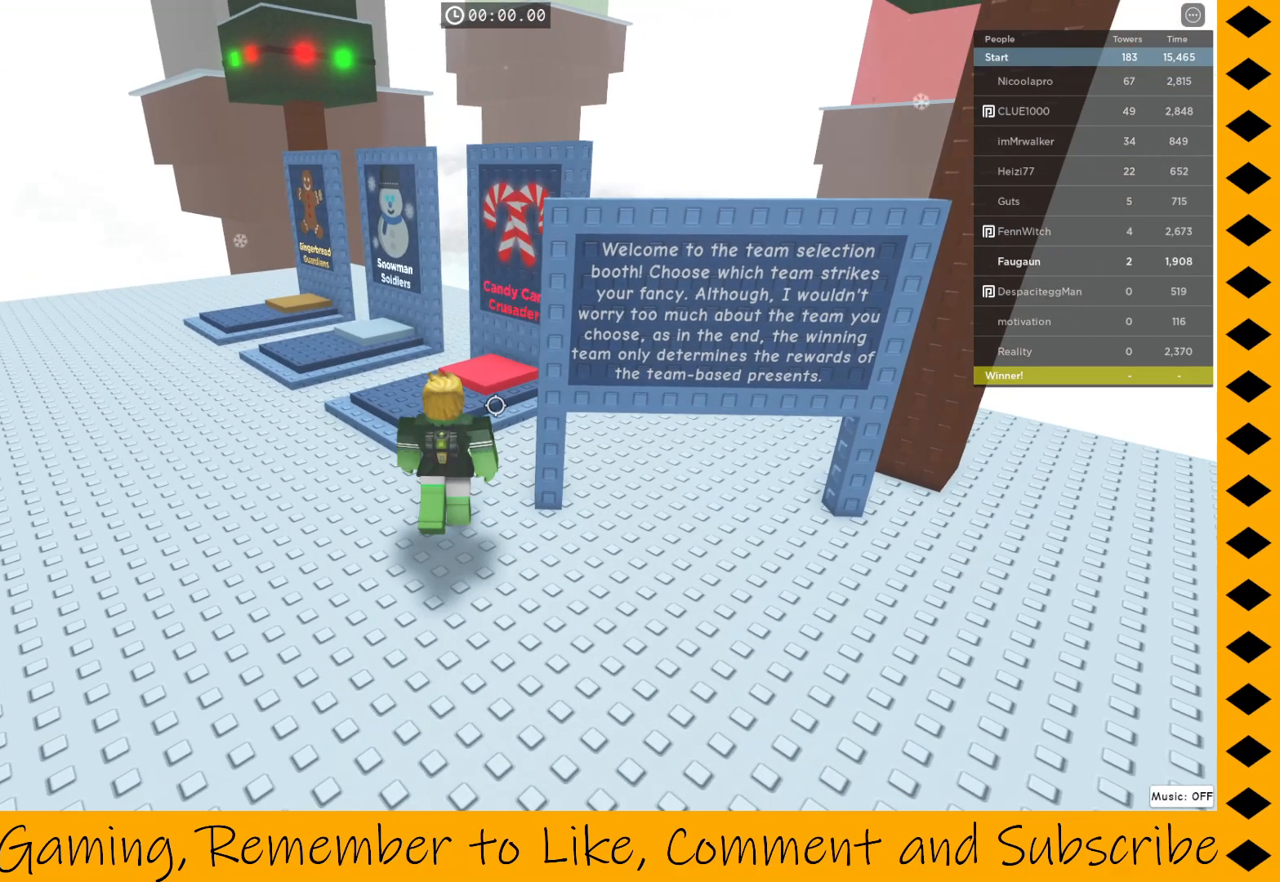
{"keys": ["a"], "mouse": ["right"], "events": []}
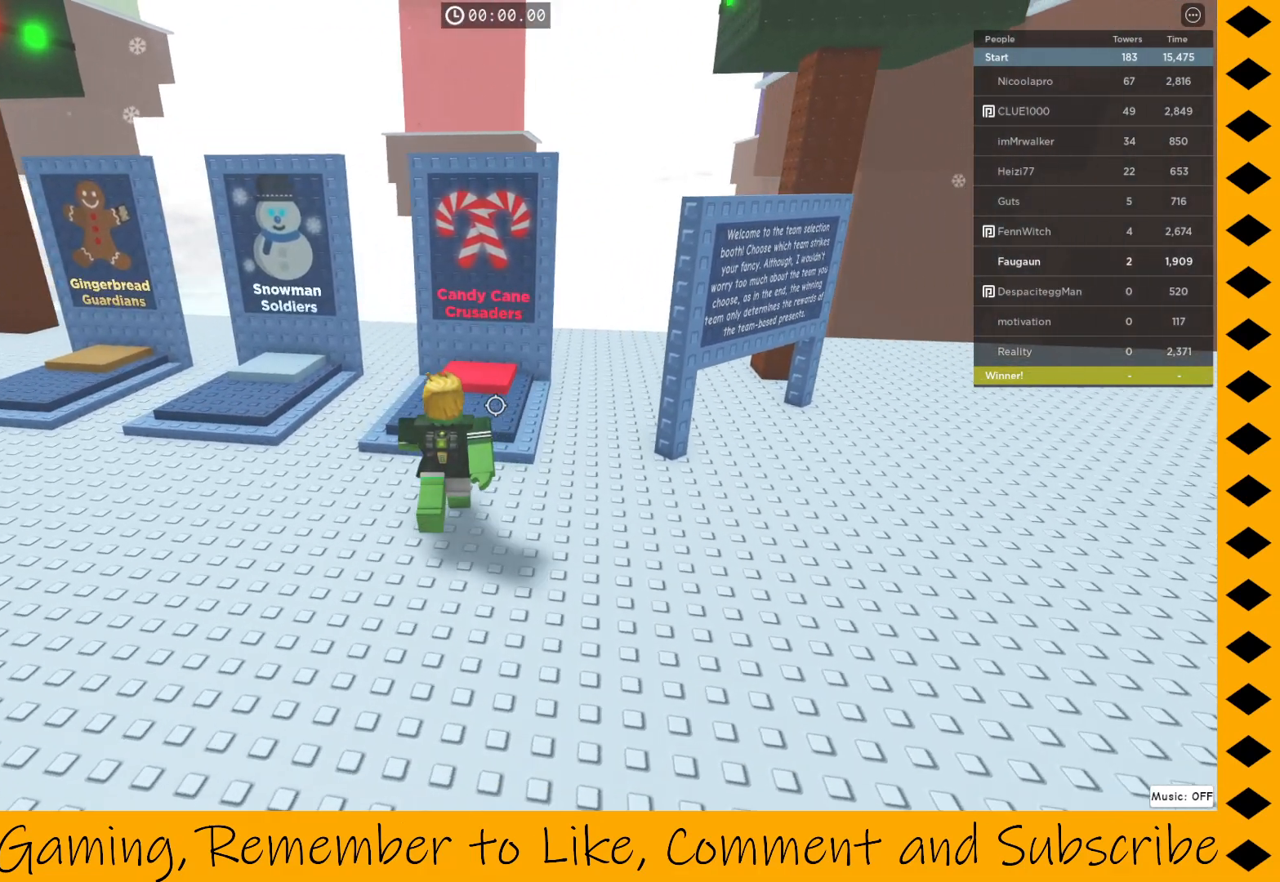
{"keys": ["a"], "mouse": ["right"], "events": []}
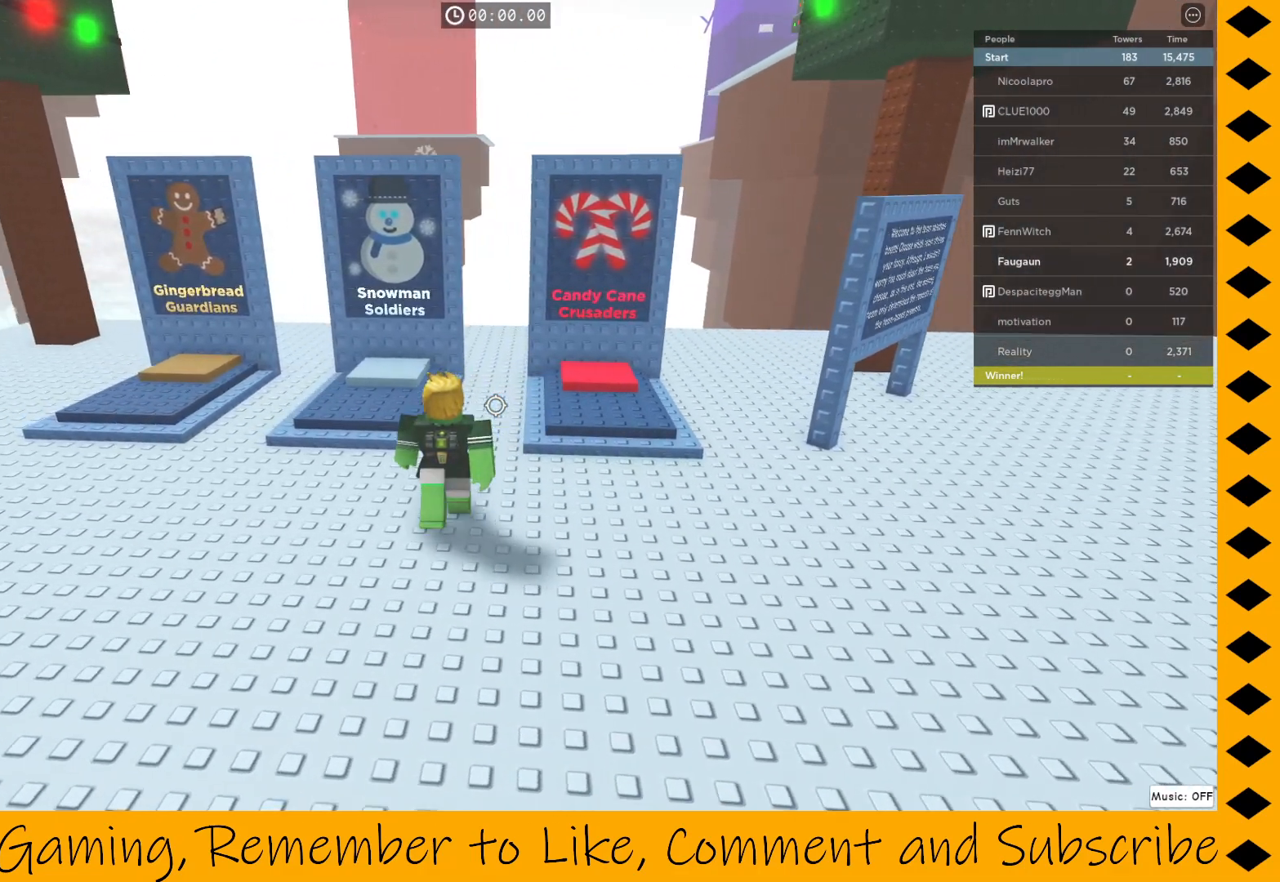
{"keys": [], "mouse": ["right"], "events": [[233, "a", "up"]]}
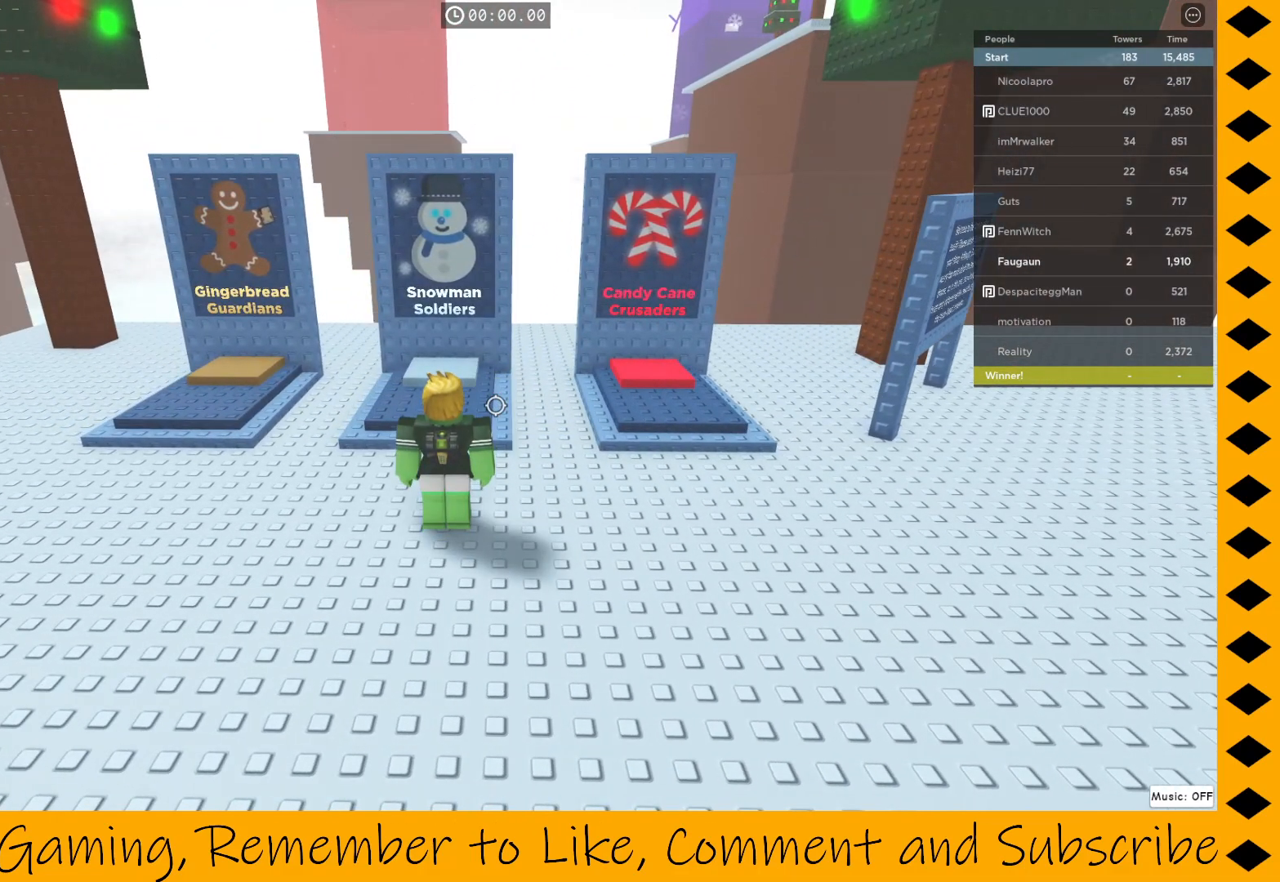
{"keys": [], "mouse": ["right"], "events": []}
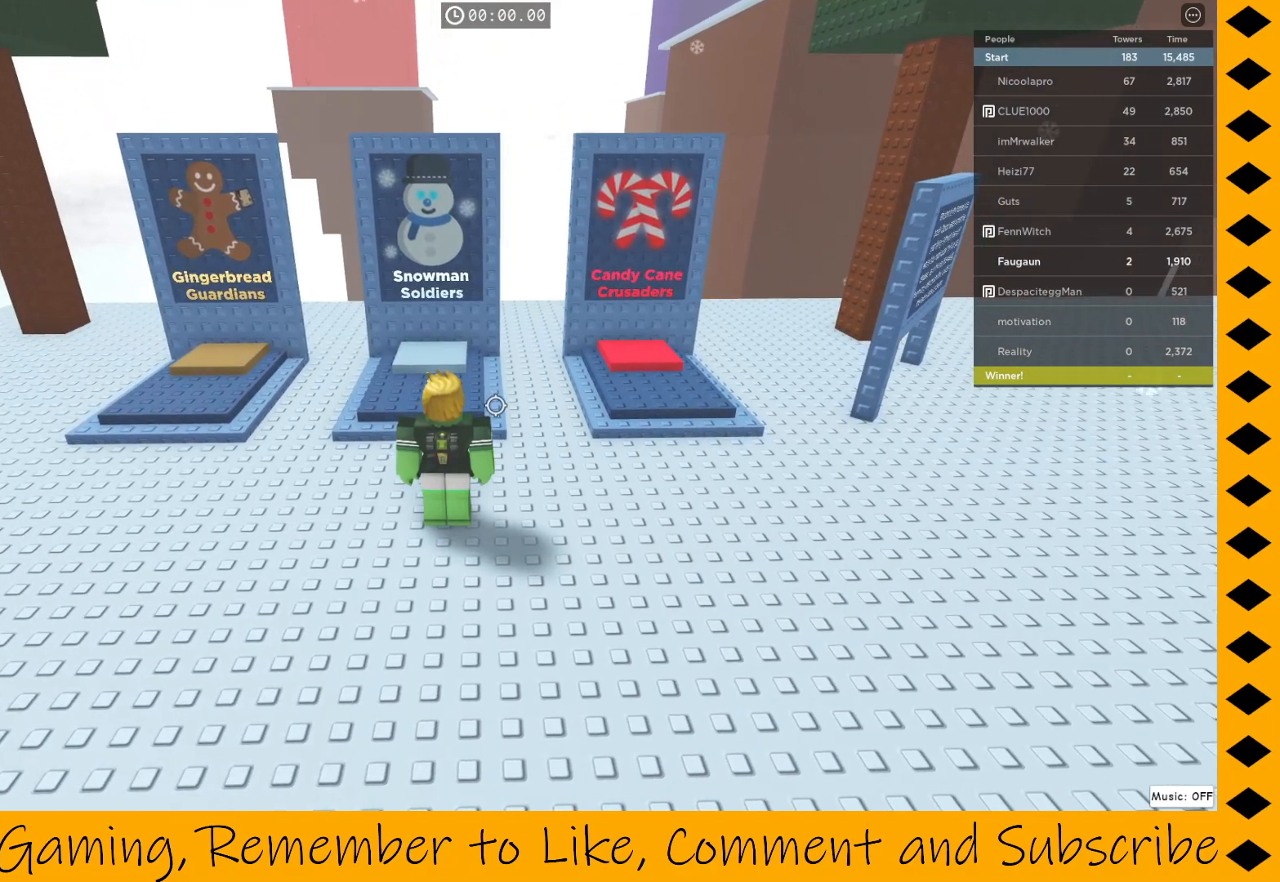
{"keys": [], "mouse": ["right"], "events": []}
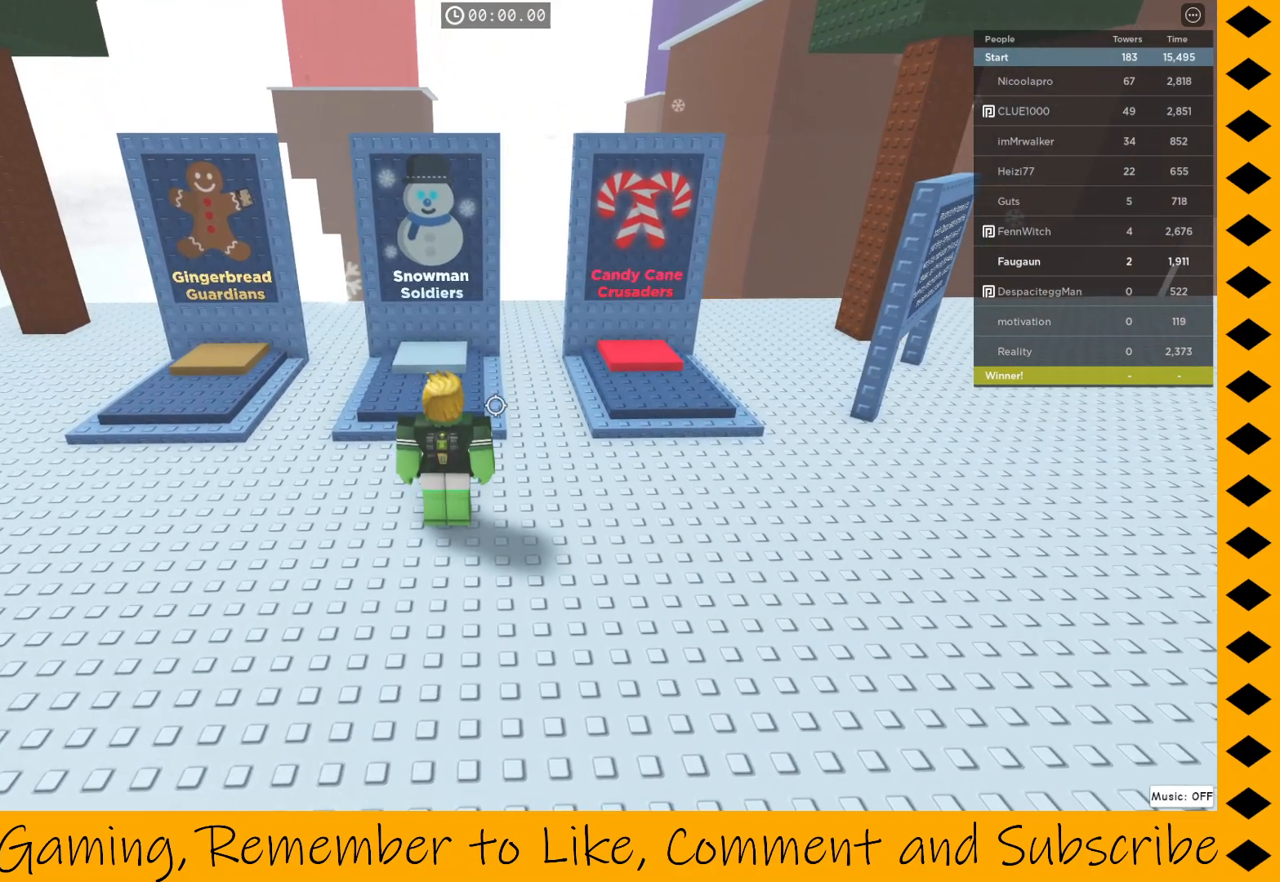
{"keys": [], "mouse": ["right"], "events": []}
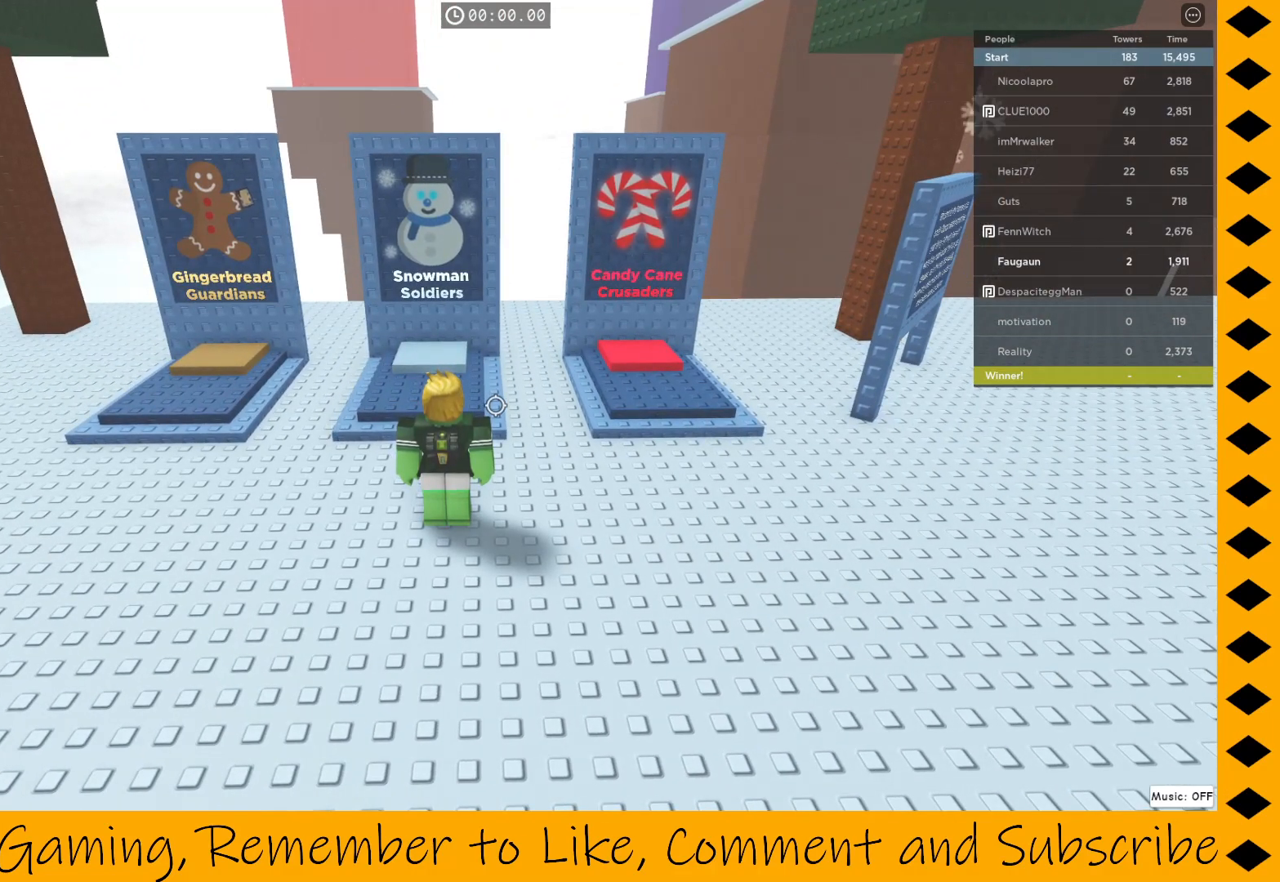
{"keys": [], "mouse": ["right"], "events": []}